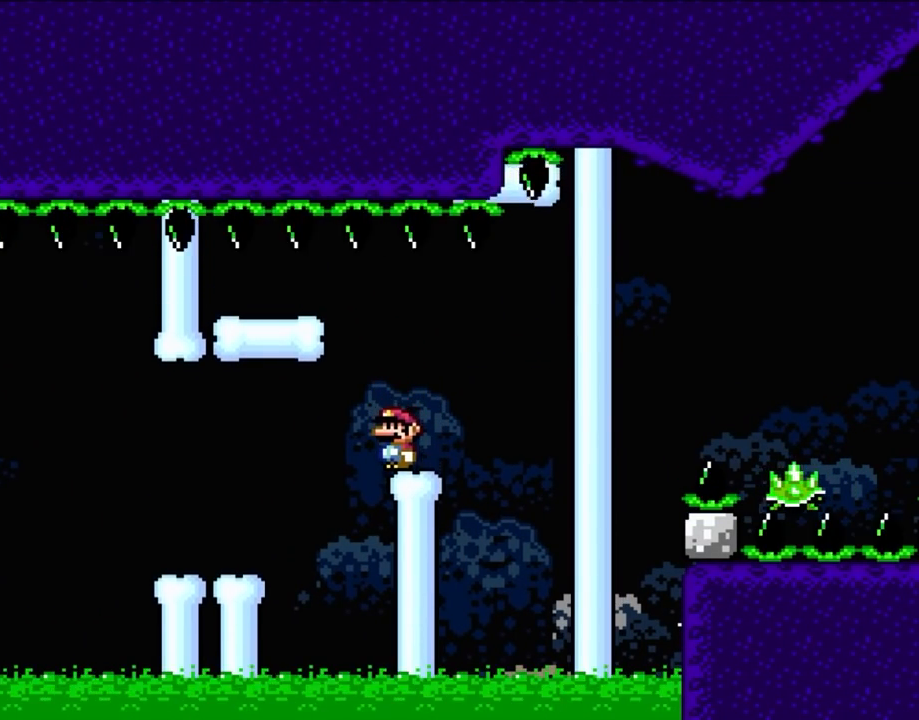
Gameplay with a controller (Nintendo layout); each line is a JSON object with the inputs held at the frame after it. "events" lists button and stick changes between this image and that frame as [ms after this image, input, new state], when the widget could be followed in between. Not read: L3 R3 X.
{"buttons": ["A"], "events": [[483, "A", "down"]]}
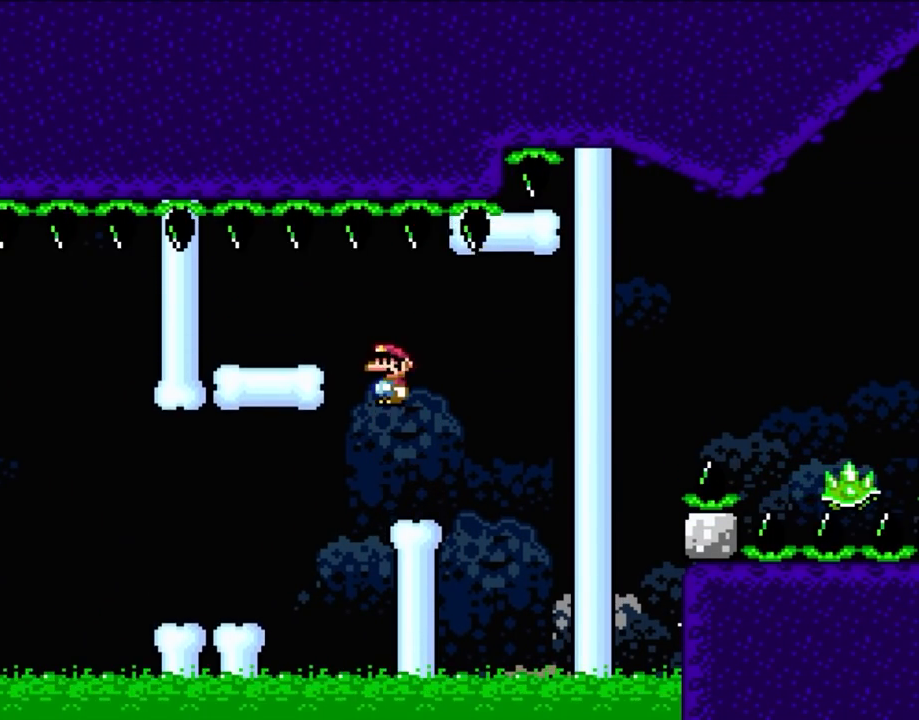
{"buttons": ["DPAD_RIGHT"], "events": [[33, "DPAD_LEFT", "down"], [100, "A", "up"], [167, "A", "down"], [333, "A", "up"], [333, "DPAD_LEFT", "up"], [400, "DPAD_RIGHT", "down"]]}
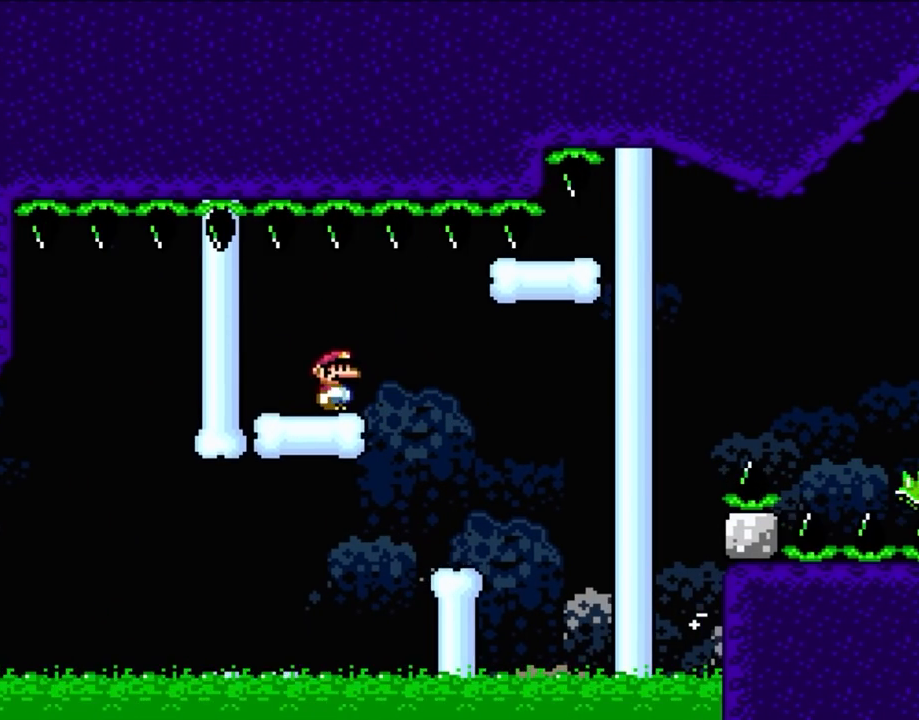
{"buttons": [], "events": [[33, "DPAD_RIGHT", "up"], [300, "DPAD_LEFT", "down"], [433, "DPAD_LEFT", "up"]]}
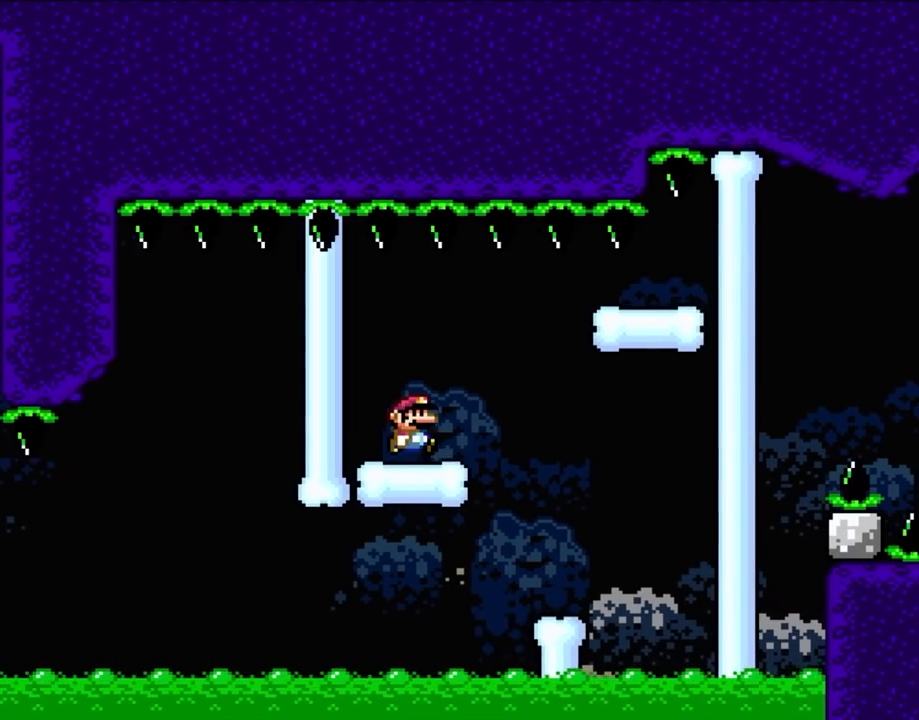
{"buttons": ["A", "DPAD_RIGHT"], "events": [[67, "DPAD_RIGHT", "down"], [233, "A", "down"], [333, "A", "up"], [450, "A", "down"]]}
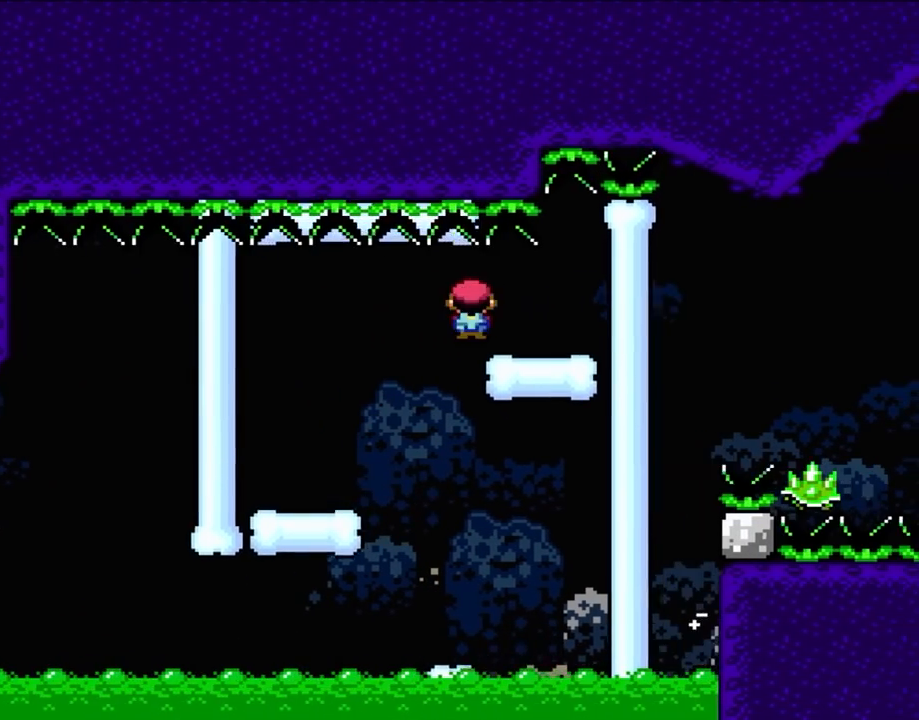
{"buttons": ["DPAD_RIGHT"], "events": [[67, "A", "up"], [217, "DPAD_LEFT", "down"], [217, "DPAD_RIGHT", "up"], [333, "DPAD_LEFT", "up"], [433, "DPAD_RIGHT", "down"]]}
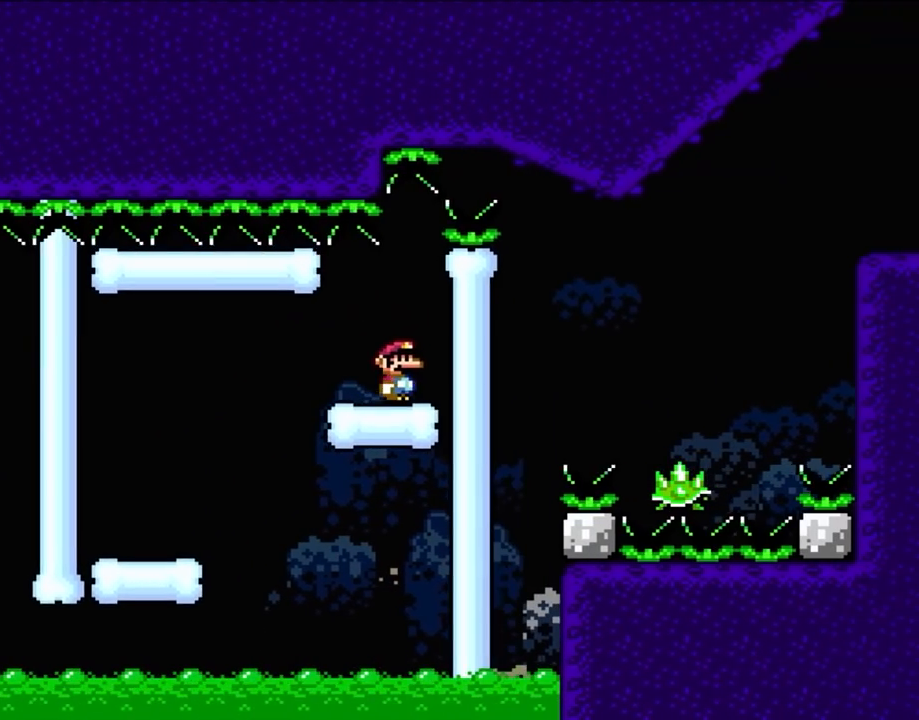
{"buttons": ["Y", "DPAD_LEFT"], "events": [[67, "DPAD_RIGHT", "up"], [233, "Y", "down"], [467, "DPAD_LEFT", "down"]]}
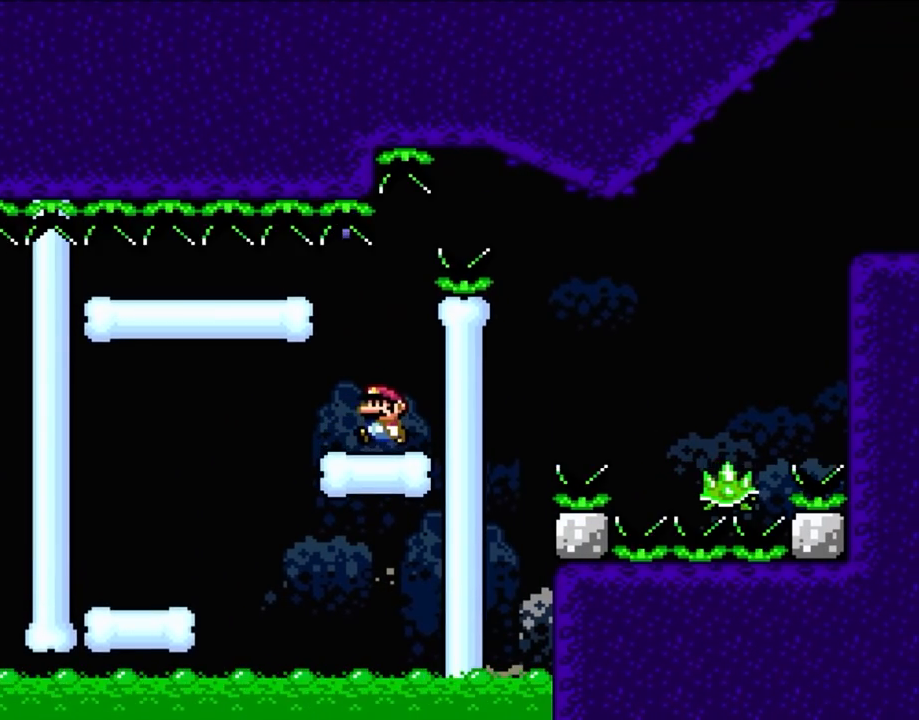
{"buttons": ["B", "Y", "DPAD_LEFT"], "events": [[67, "DPAD_LEFT", "up"], [467, "B", "down"], [500, "DPAD_LEFT", "down"]]}